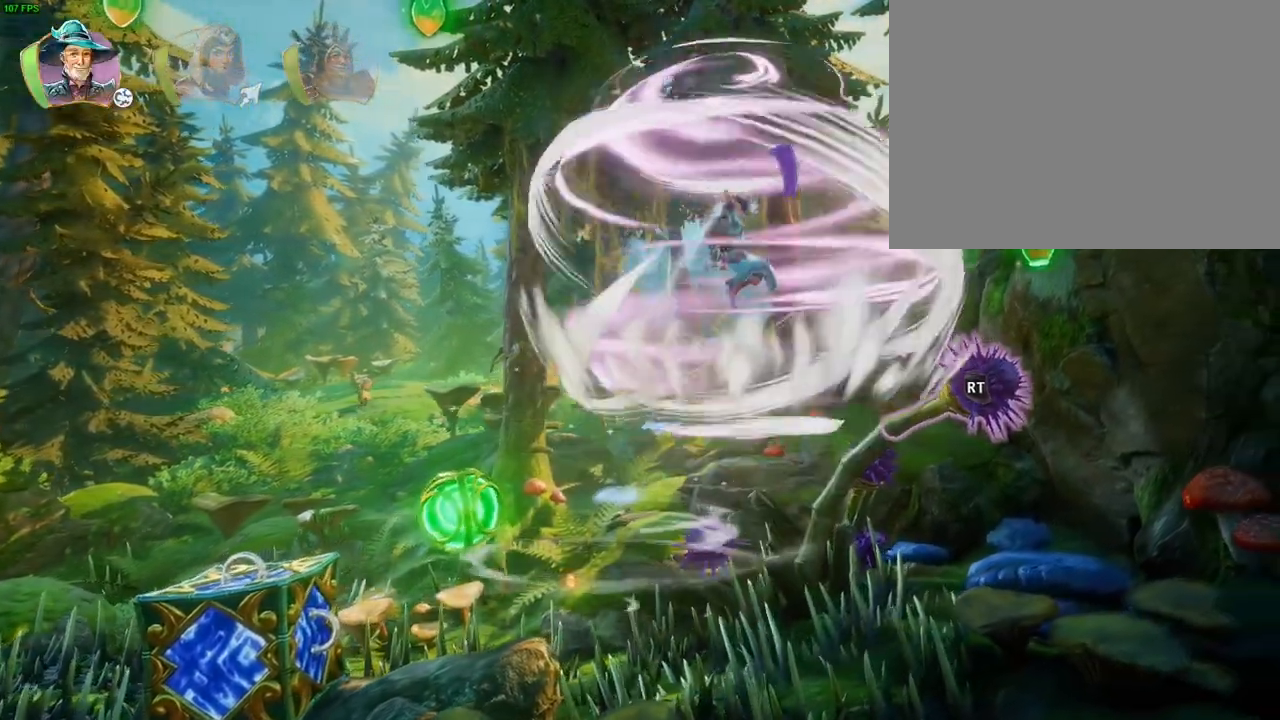
Gameplay with a controller (PlayStation layout); each line is a JSON object with the inputs held at the frame after it (dt_ms = milliseconds from this image to that frame). "button_events" lists button changes between this image and that frame as [ms after this image, input, new state], when the widget could be followed in between (sticks are given only as held states). Not read: DPAD_RIGHT HOME L1.
{"dt_ms": 500, "buttons": [], "left_stick": "up-right", "right_stick": "center", "button_events": [[33, "CROSS", "down"], [167, "CROSS", "up"], [250, "DPAD_DOWN", "down"], [300, "DPAD_DOWN", "up"]]}
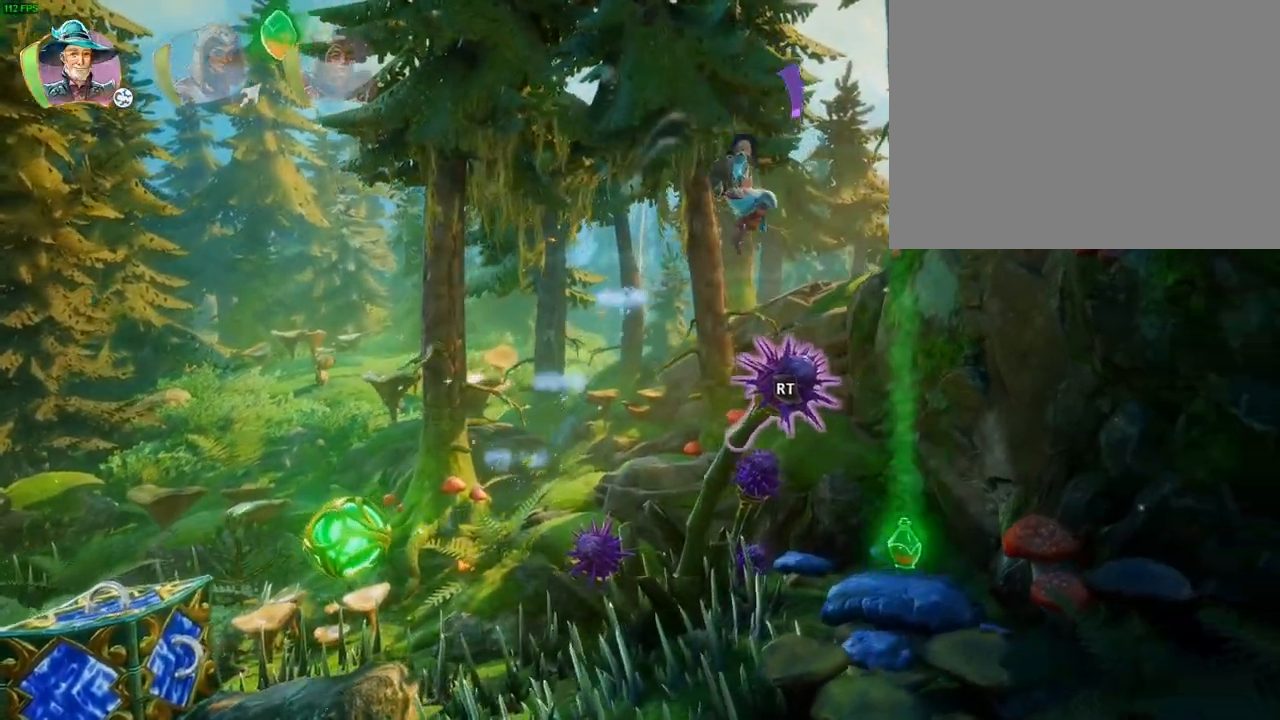
{"dt_ms": 500, "buttons": ["CROSS"], "left_stick": "up-right", "right_stick": "center", "button_events": [[167, "CROSS", "down"]]}
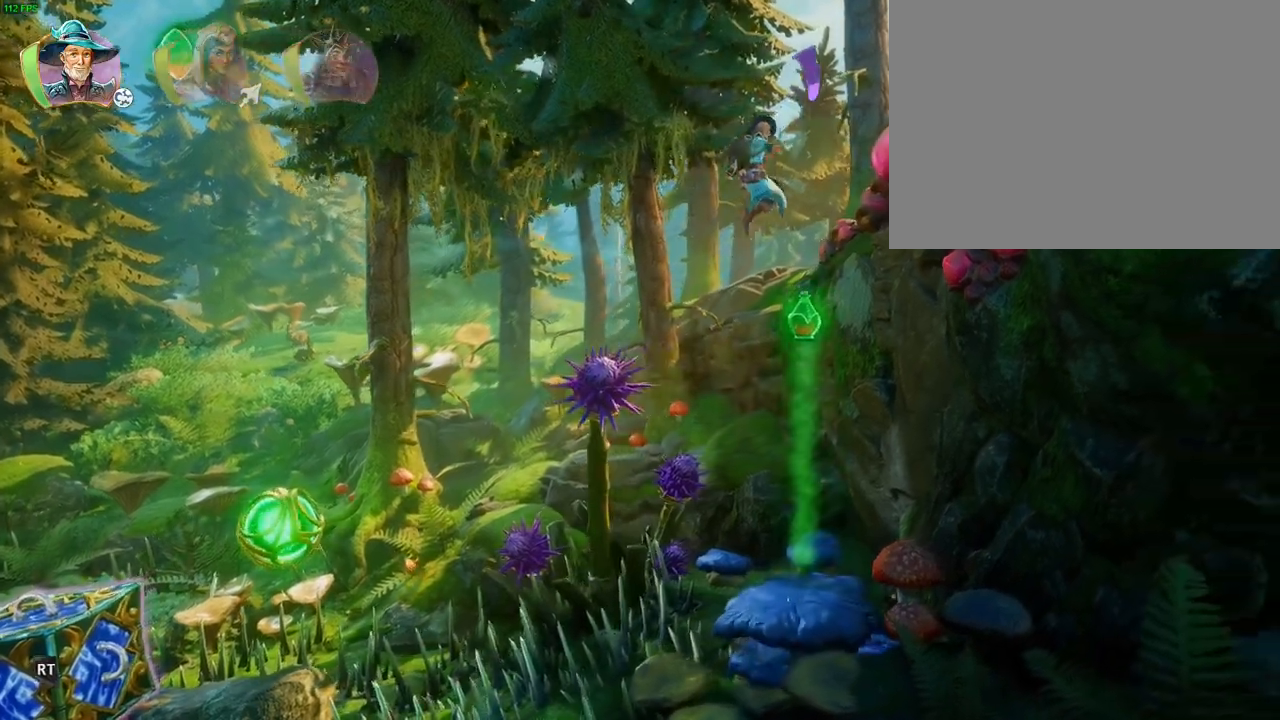
{"dt_ms": 500, "buttons": ["CROSS"], "left_stick": "up-right", "right_stick": "center", "button_events": [[167, "CROSS", "up"], [217, "R1", "down"], [317, "R1", "up"], [350, "CROSS", "down"]]}
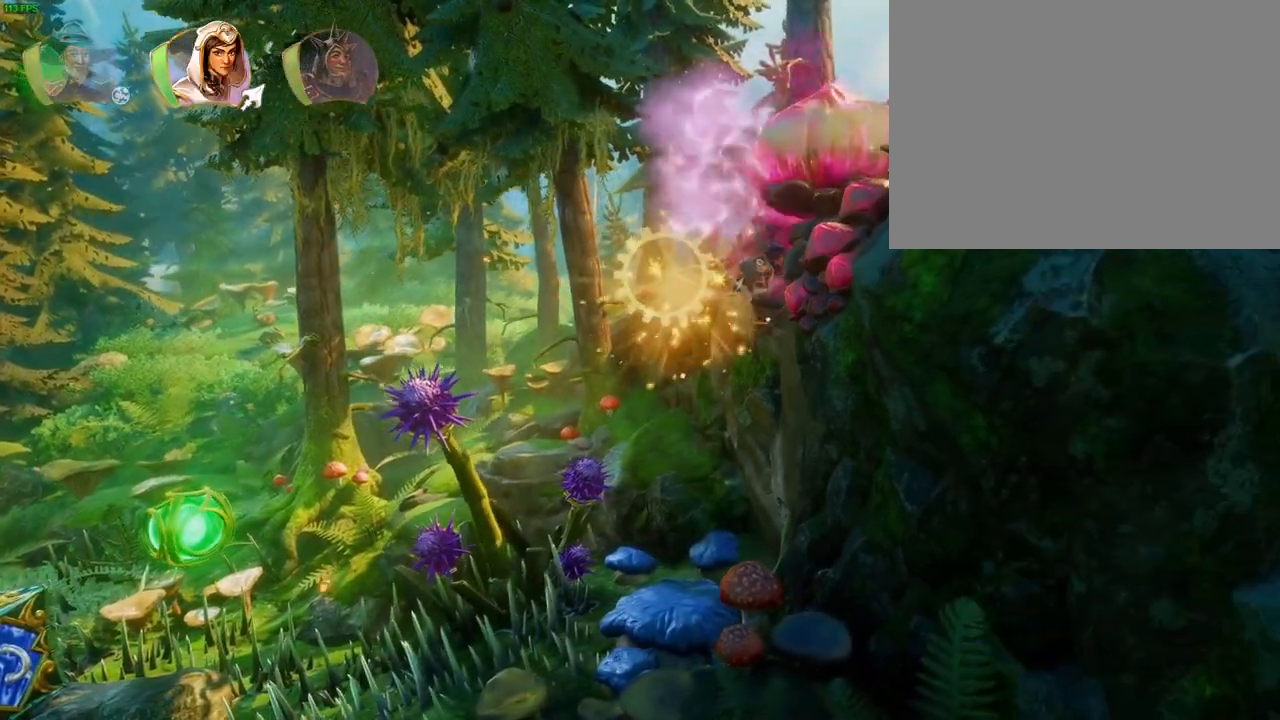
{"dt_ms": 500, "buttons": [], "left_stick": "left", "right_stick": "center", "button_events": [[83, "CROSS", "up"]]}
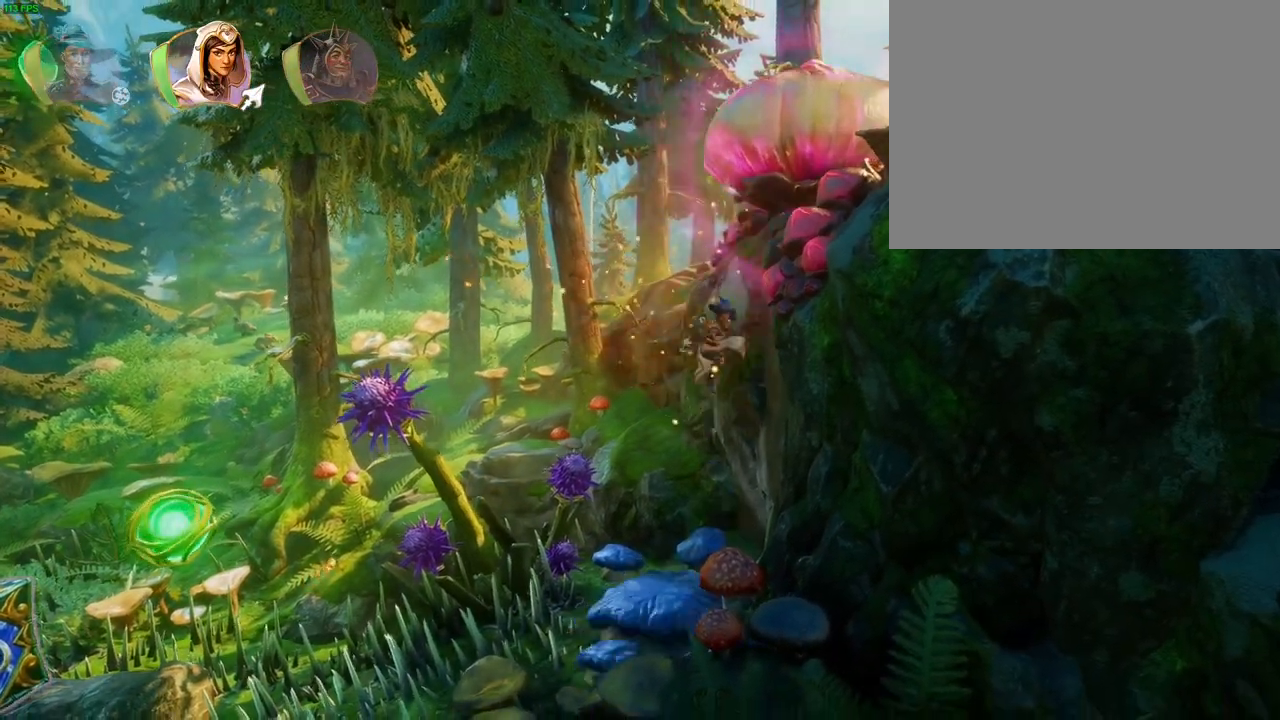
{"dt_ms": 500, "buttons": [], "left_stick": "up-right", "right_stick": "center", "button_events": [[50, "R1", "down"], [167, "R1", "up"]]}
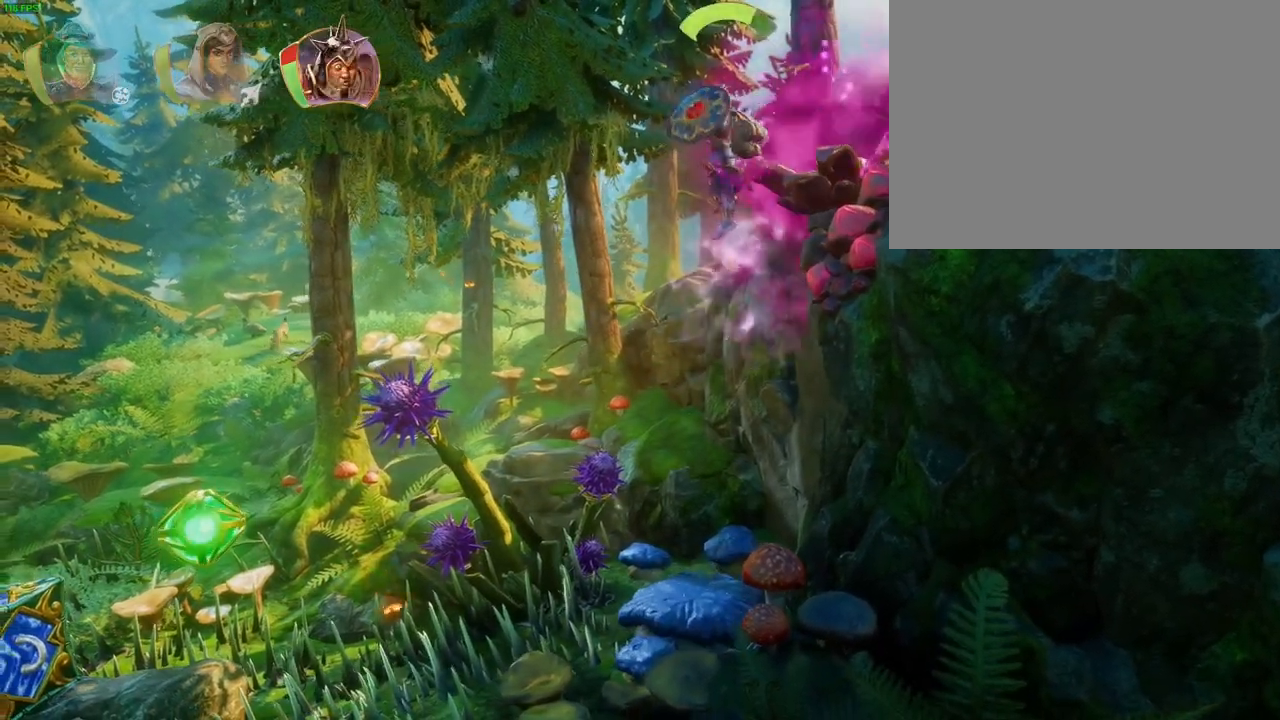
{"dt_ms": 1000, "buttons": [], "left_stick": "up-right", "right_stick": "center", "button_events": [[33, "CROSS", "down"], [400, "DPAD_UP", "down"], [483, "DPAD_UP", "up"], [500, "CROSS", "up"], [633, "CROSS", "down"], [817, "CROSS", "up"]]}
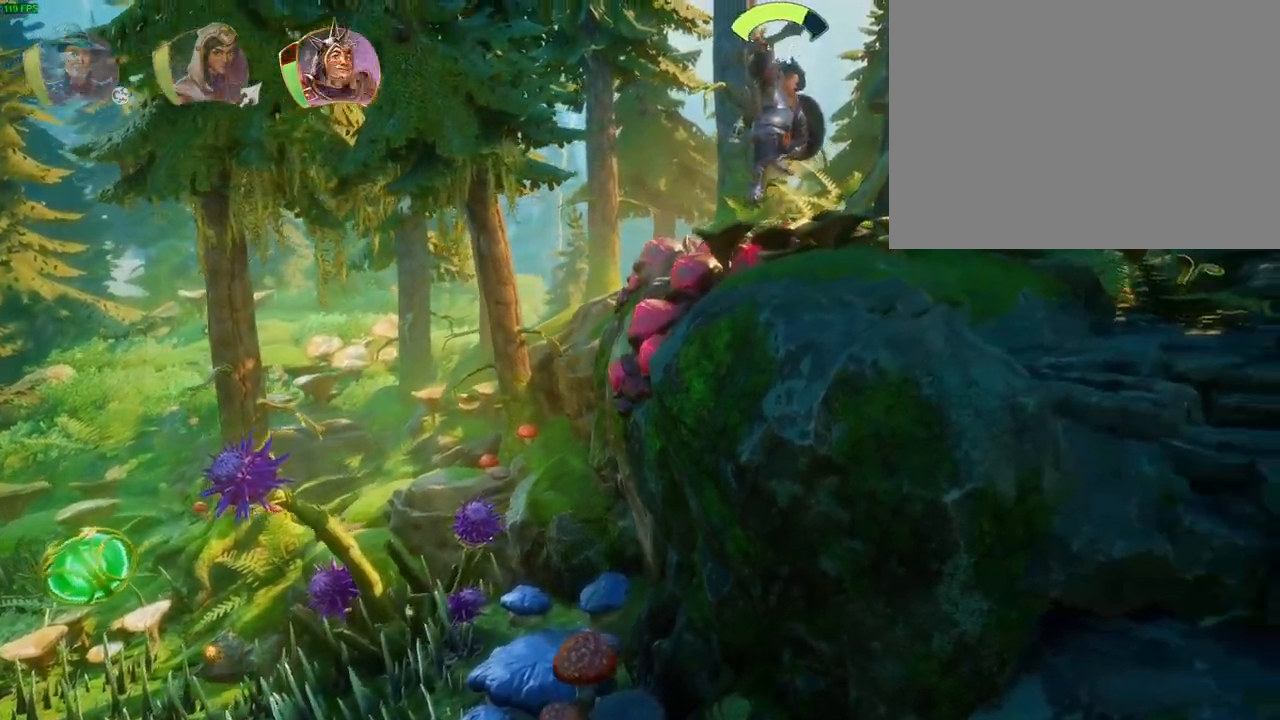
{"dt_ms": 500, "buttons": [], "left_stick": "up-right", "right_stick": "center", "button_events": [[217, "TRIANGLE", "down"], [317, "TRIANGLE", "up"]]}
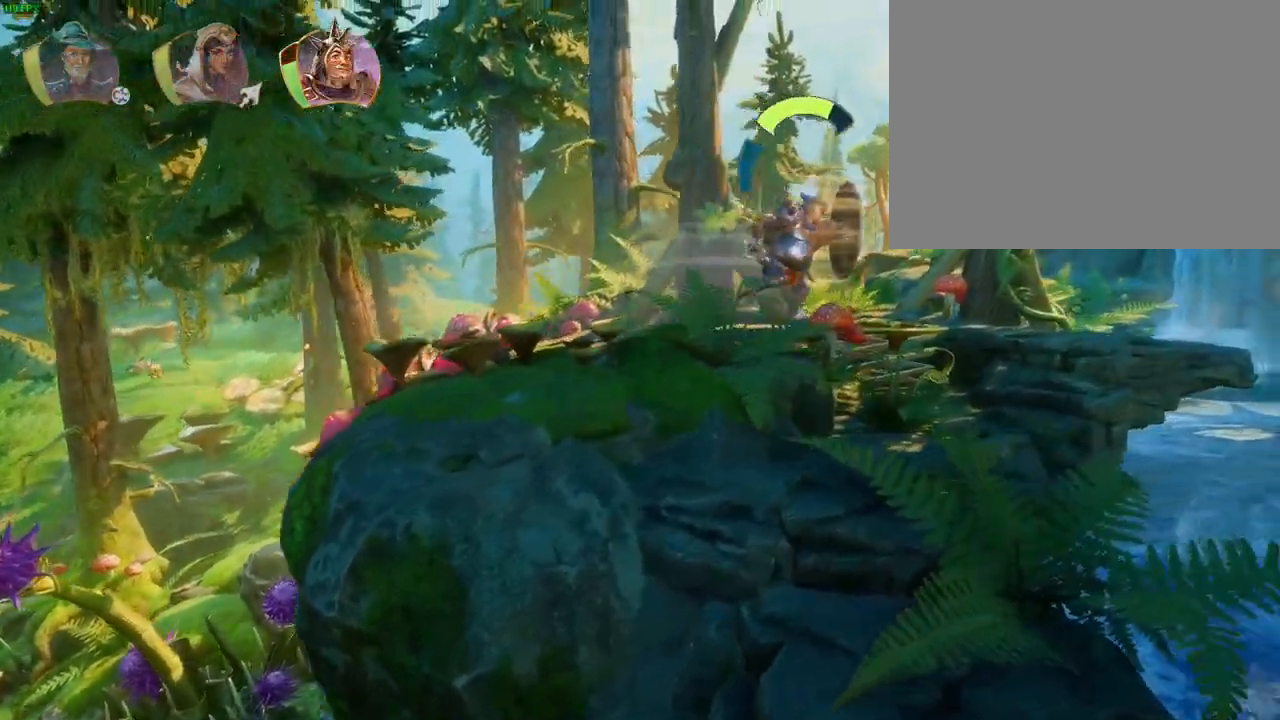
{"dt_ms": 500, "buttons": [], "left_stick": "up-left", "right_stick": "center"}
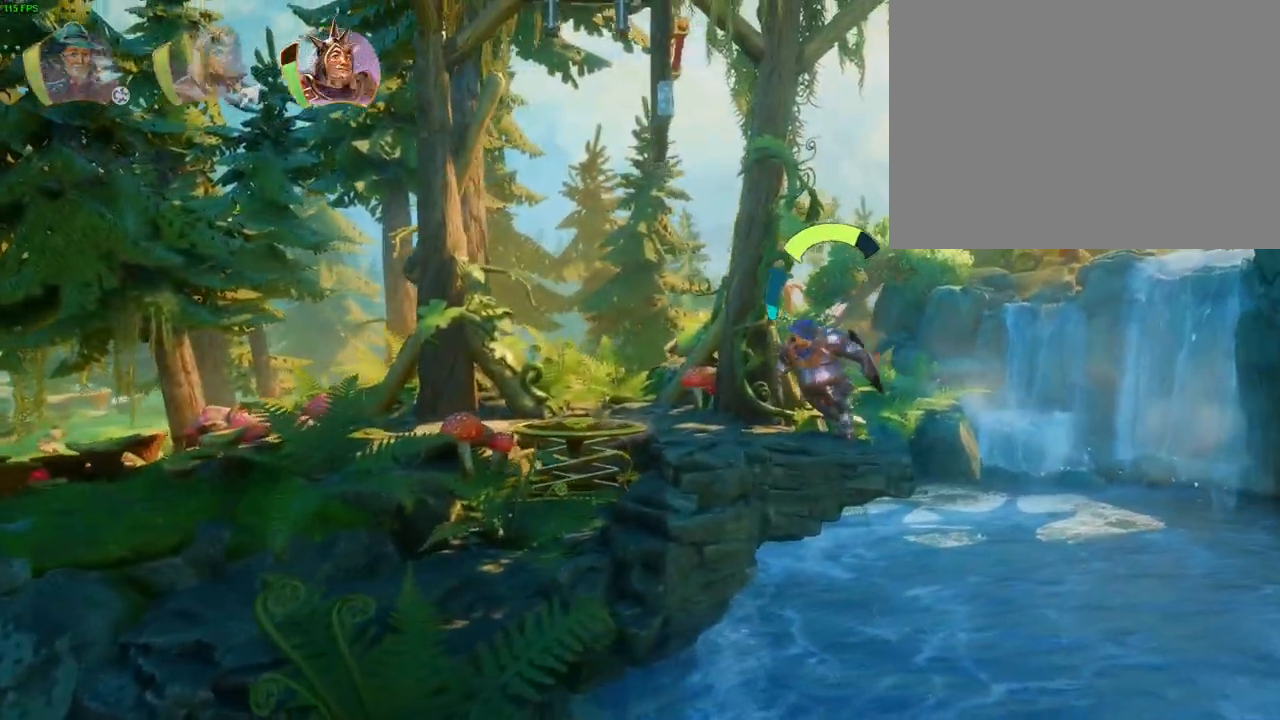
{"dt_ms": 500, "buttons": ["CROSS"], "left_stick": "up-right", "right_stick": "center", "button_events": [[467, "CROSS", "down"]]}
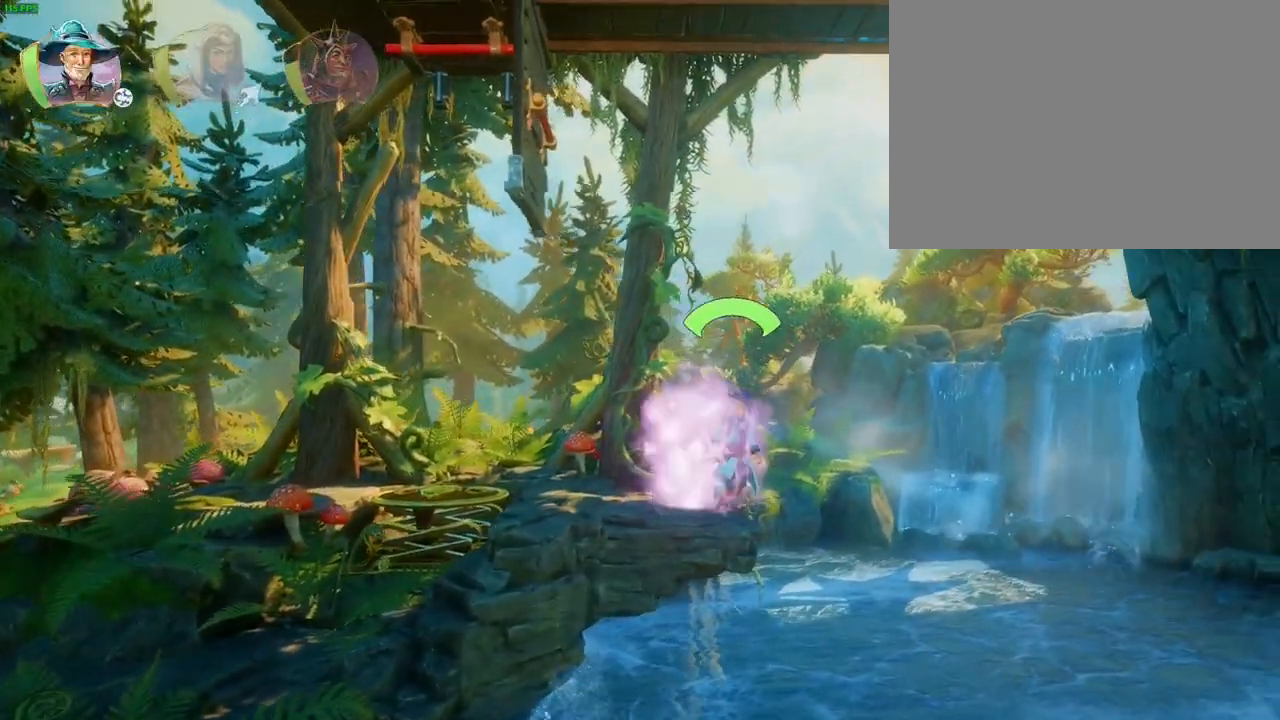
{"dt_ms": 500, "buttons": [], "left_stick": "up-right", "right_stick": "center", "button_events": [[233, "CROSS", "up"], [350, "TRIANGLE", "down"], [450, "TRIANGLE", "up"]]}
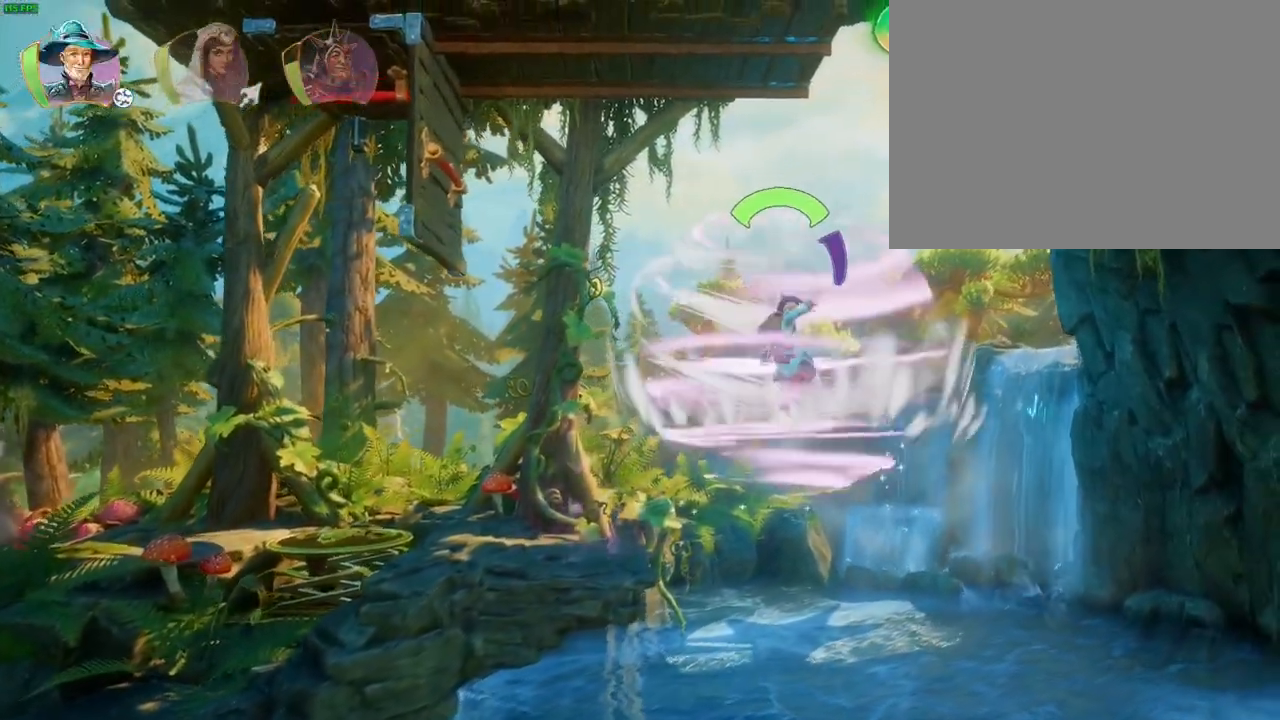
{"dt_ms": 500, "buttons": ["CROSS"], "left_stick": "left", "right_stick": "center", "button_events": [[33, "CROSS", "down"], [133, "CROSS", "up"], [183, "CROSS", "down"], [283, "CROSS", "up"], [350, "CROSS", "down"], [433, "CROSS", "up"], [483, "CROSS", "down"]]}
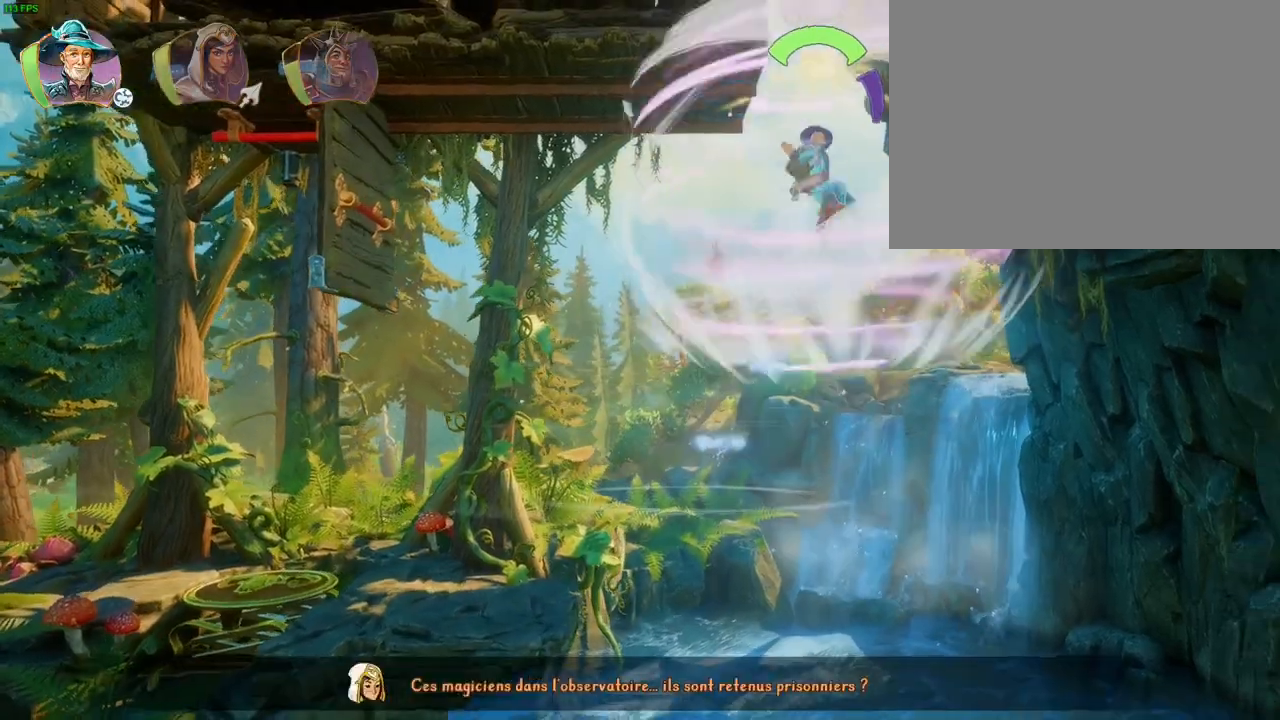
{"dt_ms": 500, "buttons": [], "left_stick": "left", "right_stick": "center", "button_events": [[83, "CROSS", "up"], [133, "CROSS", "down"], [500, "CROSS", "up"]]}
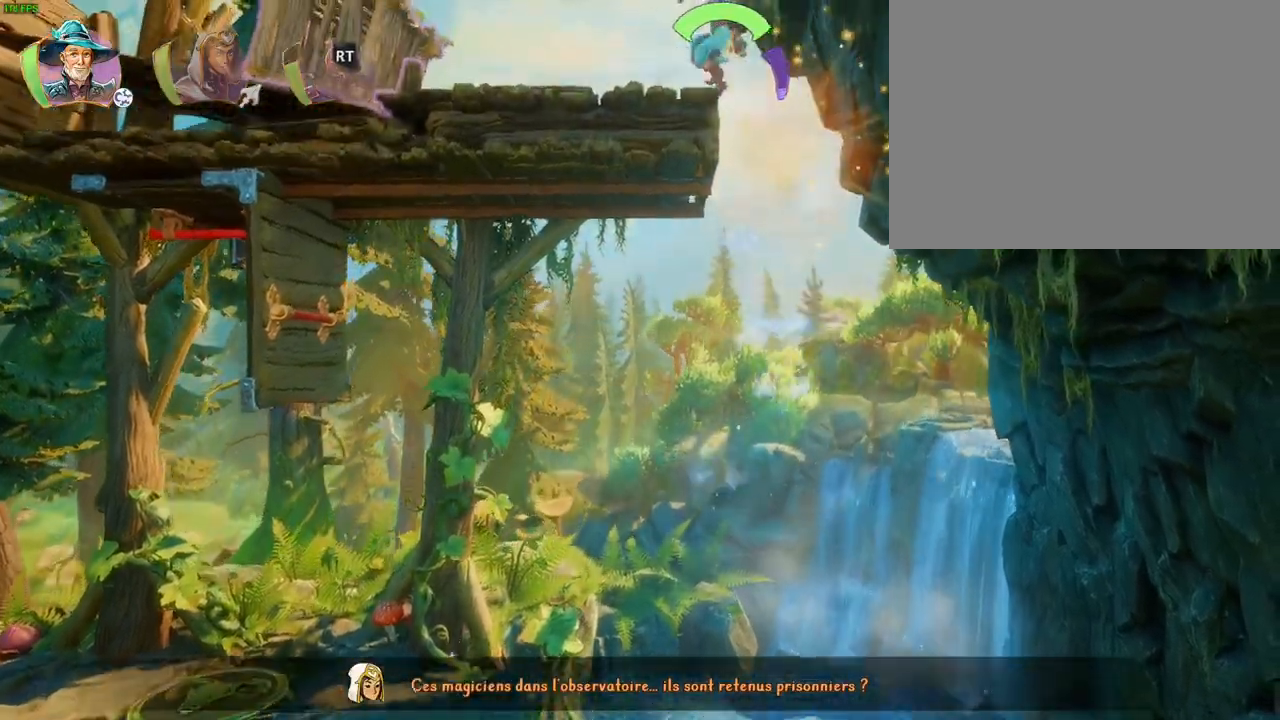
{"dt_ms": 500, "buttons": ["CROSS"], "left_stick": "up-right", "right_stick": "center", "button_events": [[367, "CROSS", "down"]]}
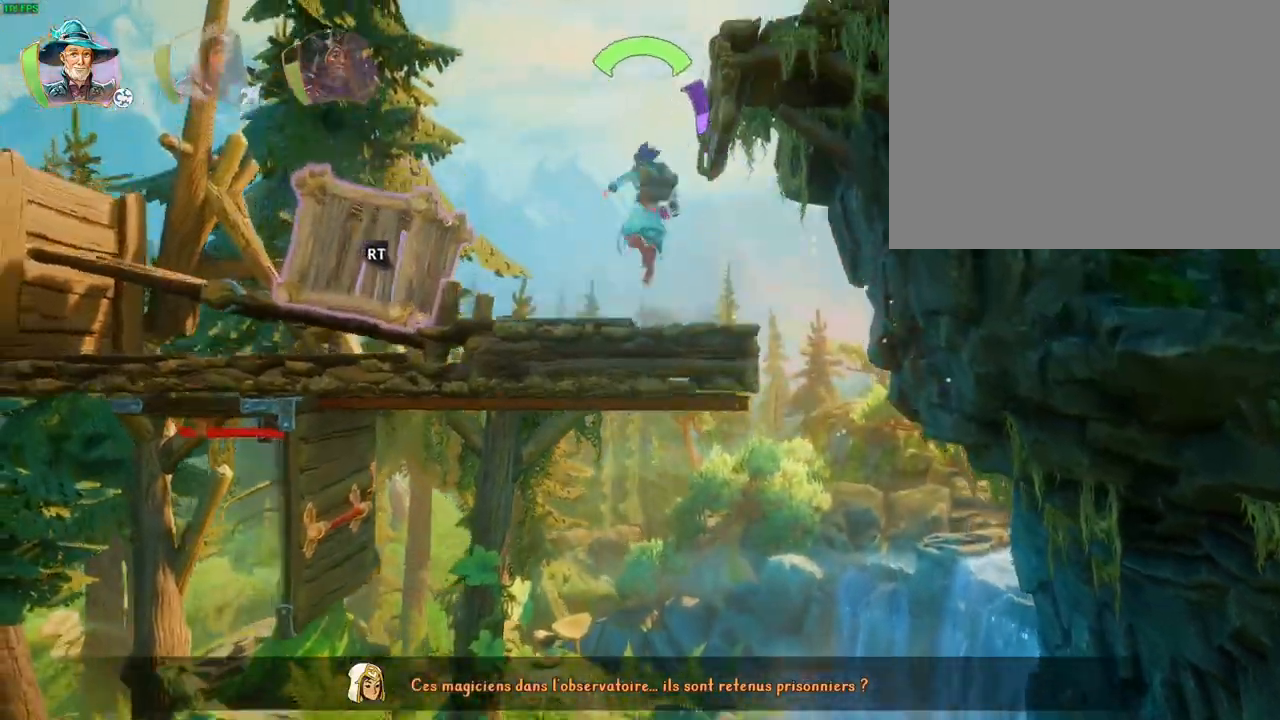
{"dt_ms": 500, "buttons": ["CROSS"], "left_stick": "up-right", "right_stick": "center", "button_events": [[283, "CROSS", "up"], [350, "CROSS", "down"]]}
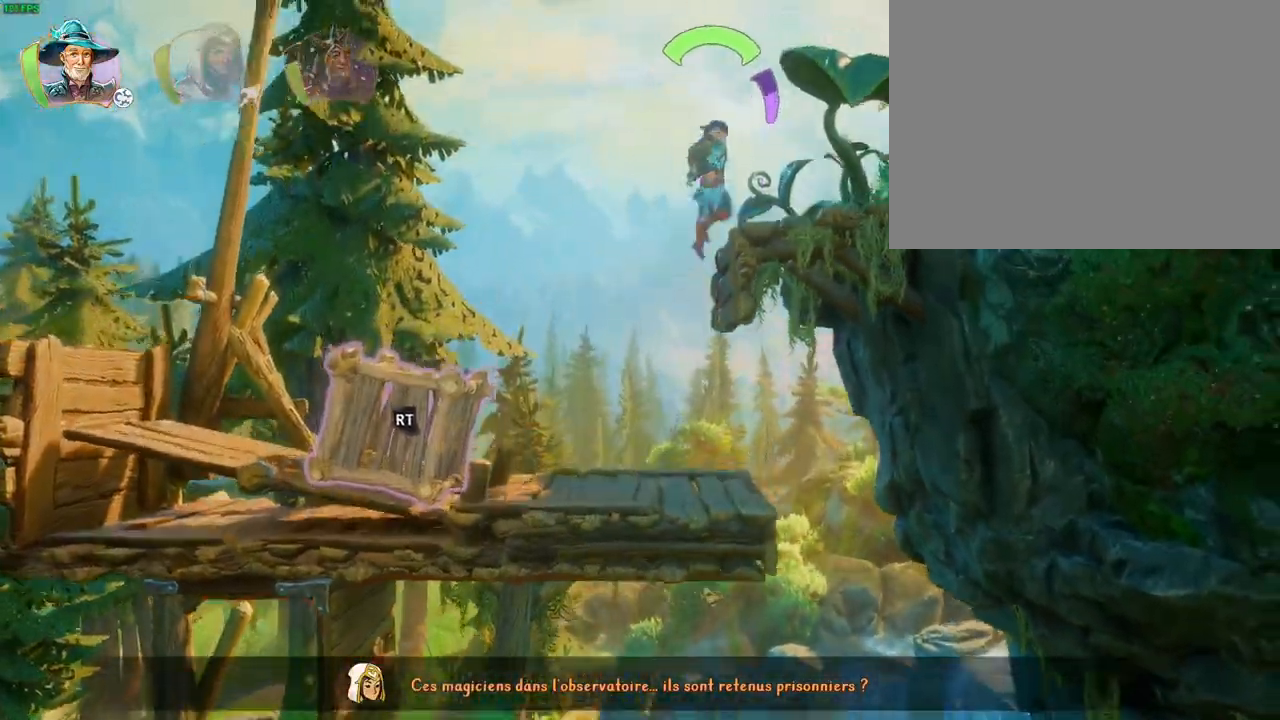
{"dt_ms": 500, "buttons": ["TRIANGLE"], "left_stick": "up-right", "right_stick": "center", "button_events": [[17, "R1", "down"], [83, "CROSS", "up"], [117, "R1", "up"], [200, "R1", "down"], [283, "R1", "up"], [417, "TRIANGLE", "down"]]}
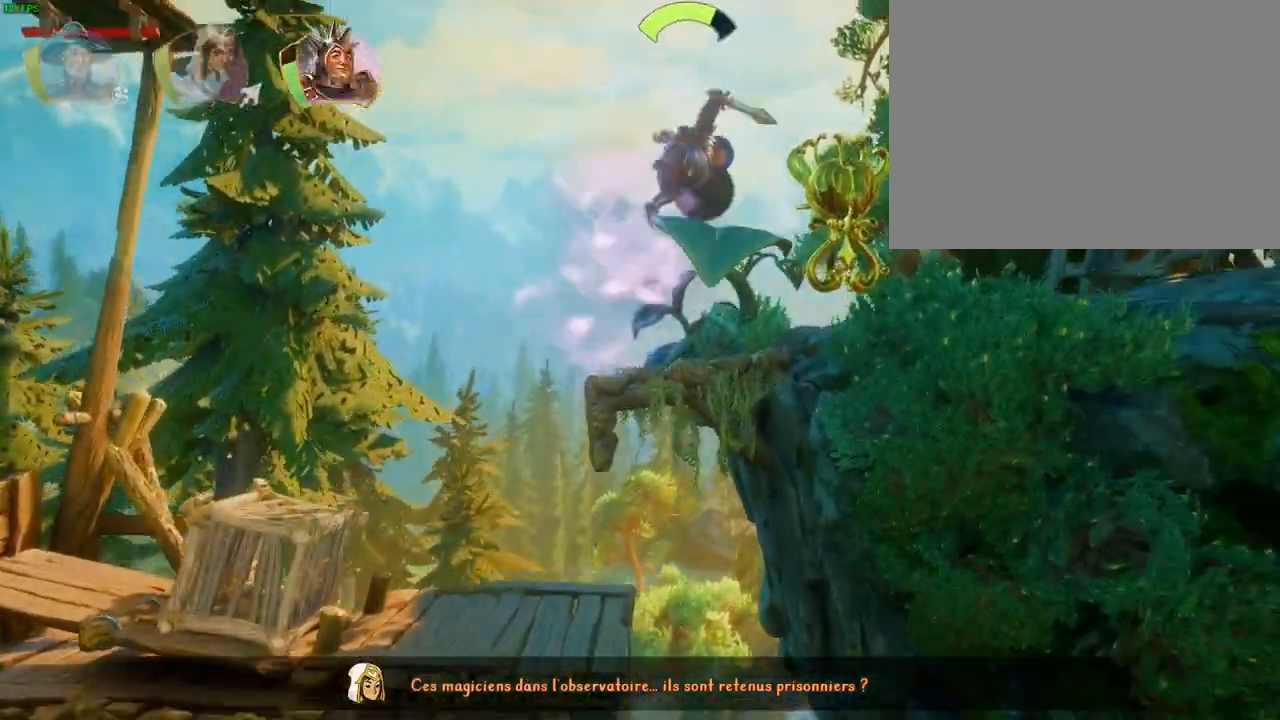
{"dt_ms": 500, "buttons": [], "left_stick": "up-right", "right_stick": "center", "button_events": [[17, "TRIANGLE", "up"]]}